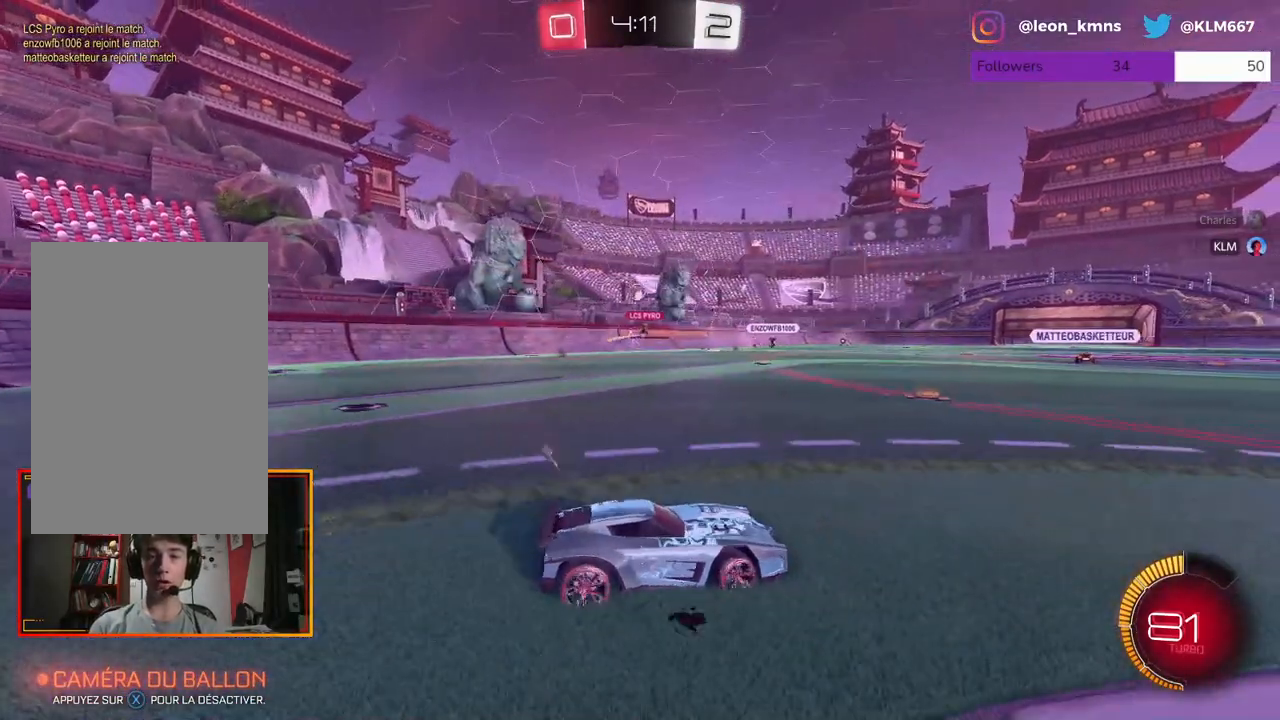
Gameplay with a controller (Xbox layout); each line is a JSON object with the inputs held at the frame after it. "events" lists button and stick changes between this image and that frame as [ms after this image, input, new state], when the widget could be followed in between.
{"buttons": ["R2"], "left_stick": "left", "right_stick": "center", "events": [[217, "left_stick", "center"], [317, "left_stick", "left"]]}
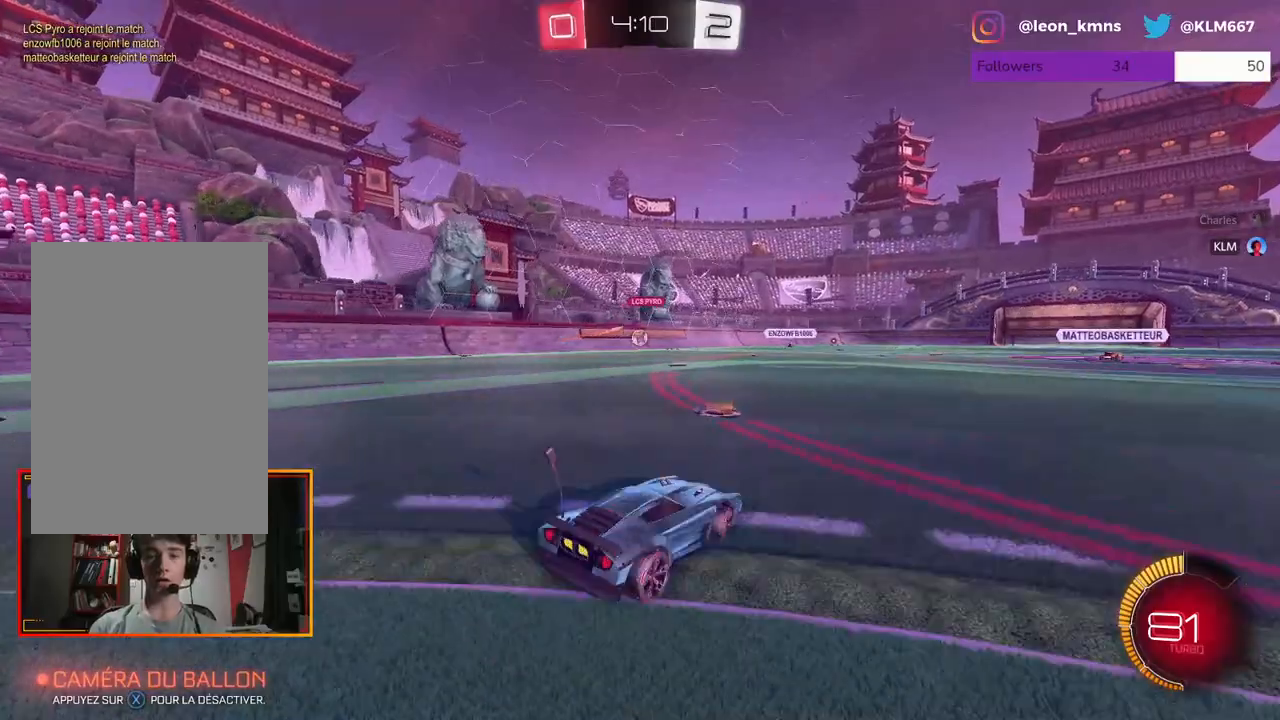
{"buttons": ["R1", "R2"], "left_stick": "left", "right_stick": "center", "events": [[50, "left_stick", "center"], [133, "left_stick", "left"], [283, "left_stick", "center"], [367, "R1", "down"], [483, "left_stick", "left"]]}
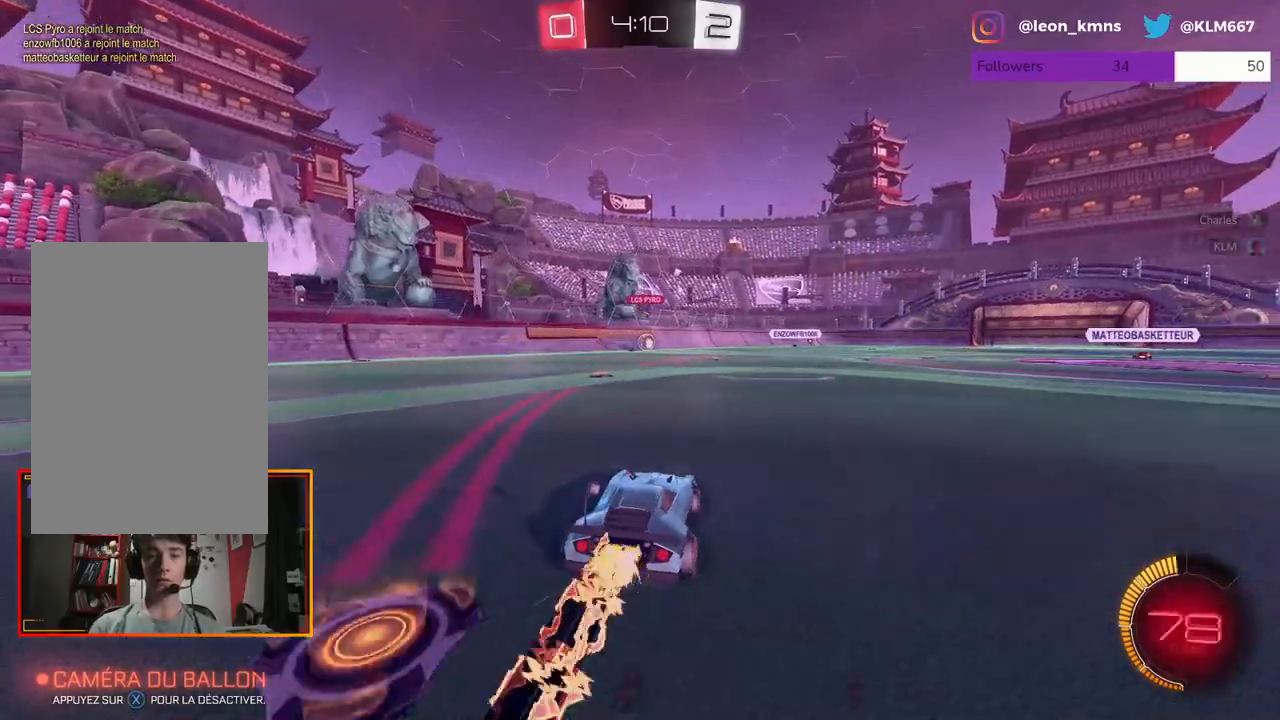
{"buttons": ["R1", "R2"], "left_stick": "center", "right_stick": "center", "events": [[133, "left_stick", "center"]]}
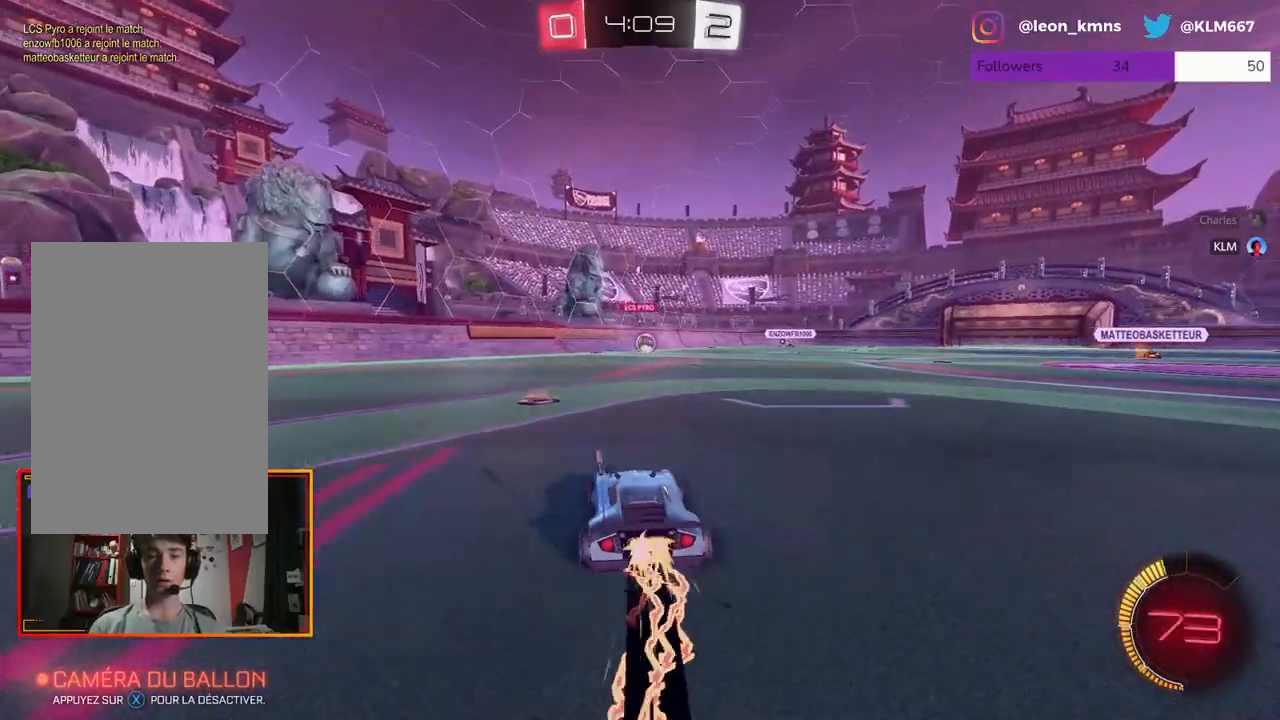
{"buttons": ["R2"], "left_stick": "right", "right_stick": "center", "events": [[133, "R1", "up"], [333, "left_stick", "right"]]}
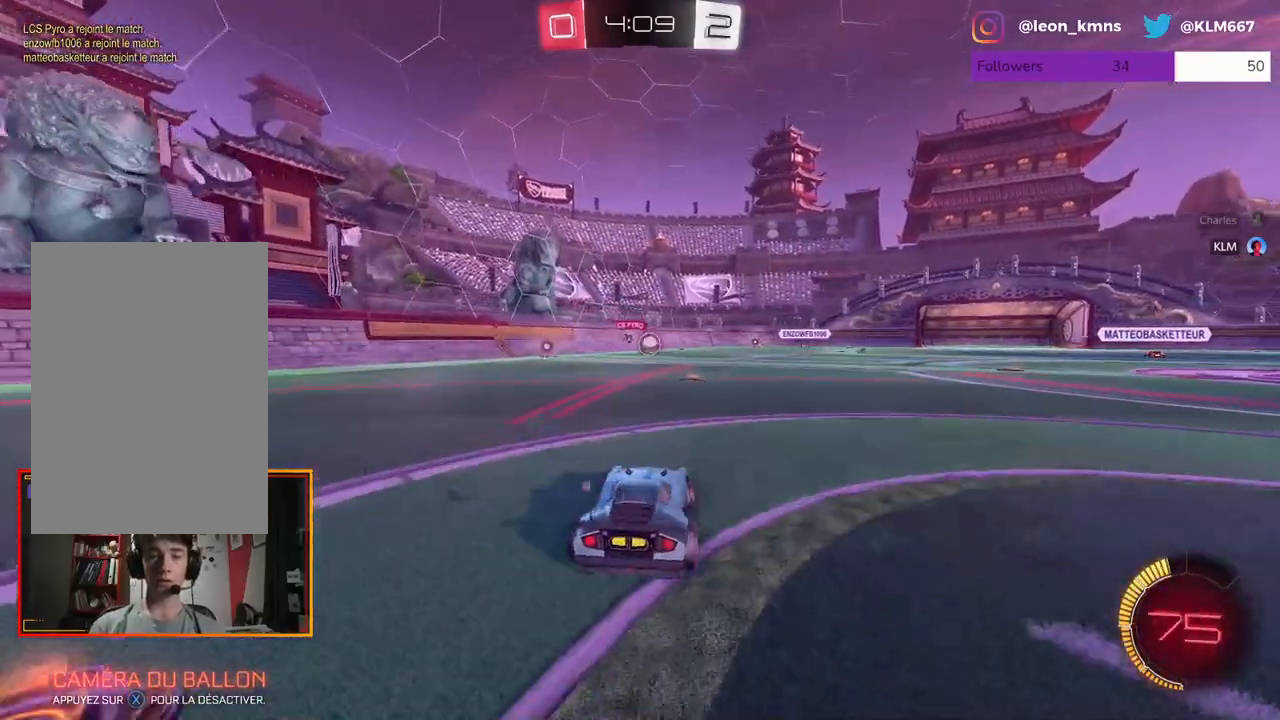
{"buttons": ["R1", "R2"], "left_stick": "center", "right_stick": "center", "events": [[50, "left_stick", "center"], [183, "R1", "down"], [217, "left_stick", "left"], [350, "left_stick", "center"]]}
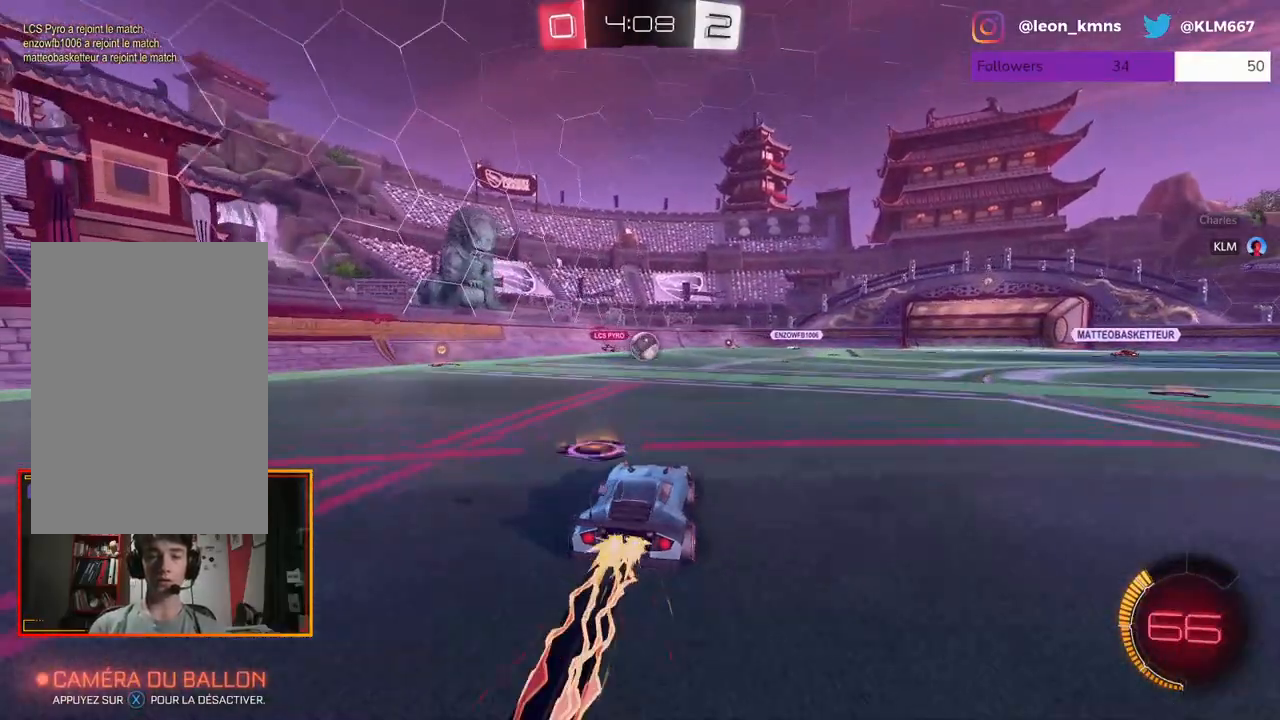
{"buttons": ["R1", "R2"], "left_stick": "center", "right_stick": "center", "events": []}
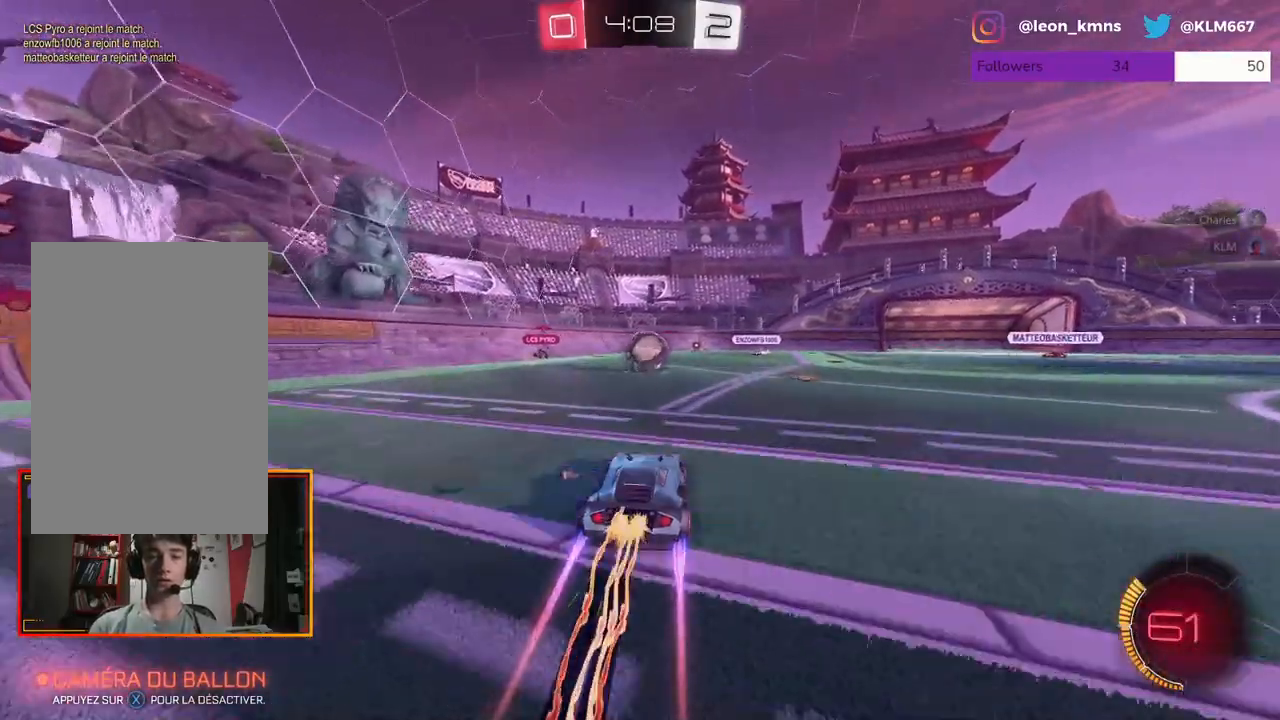
{"buttons": ["A", "L1", "R1", "R2"], "left_stick": "up", "right_stick": "center", "events": [[67, "R1", "up"], [300, "left_stick", "up"], [333, "A", "down"], [333, "R1", "down"], [383, "L1", "down"], [400, "A", "up"], [467, "A", "down"]]}
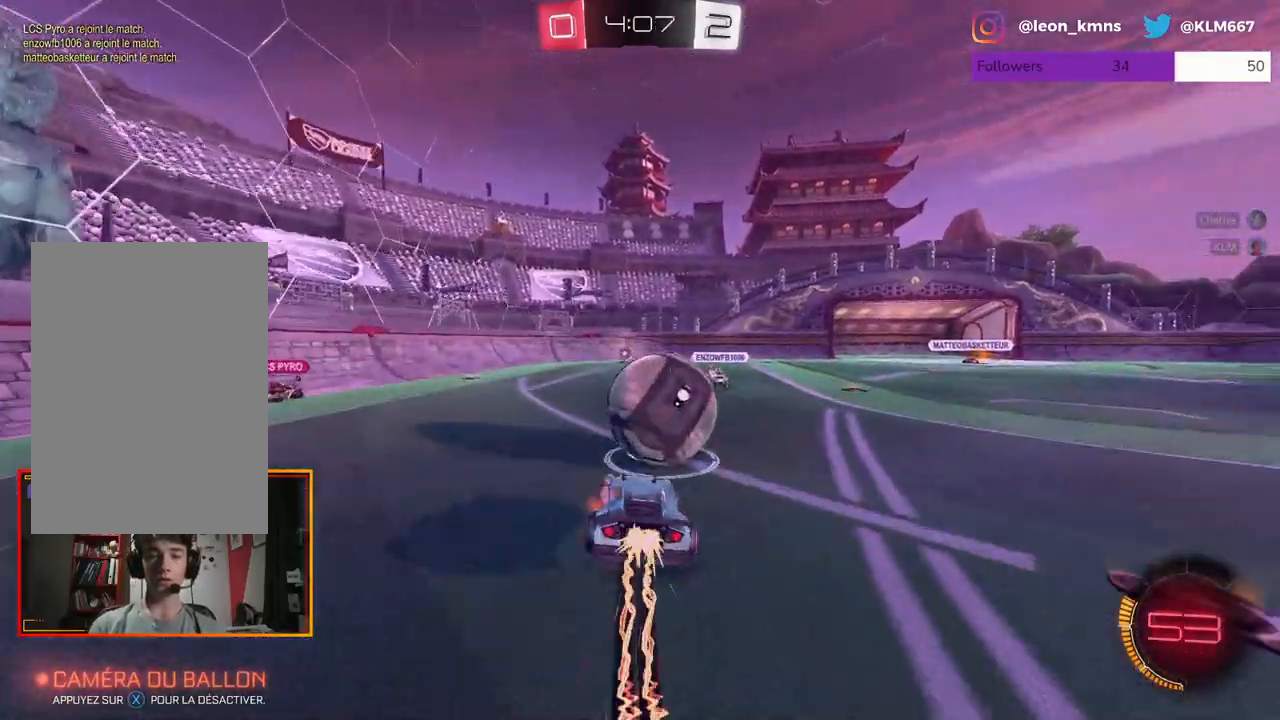
{"buttons": ["R2"], "left_stick": "center", "right_stick": "center", "events": [[17, "left_stick", "up-right"], [100, "L1", "up"], [117, "R1", "up"], [183, "left_stick", "center"], [500, "A", "up"]]}
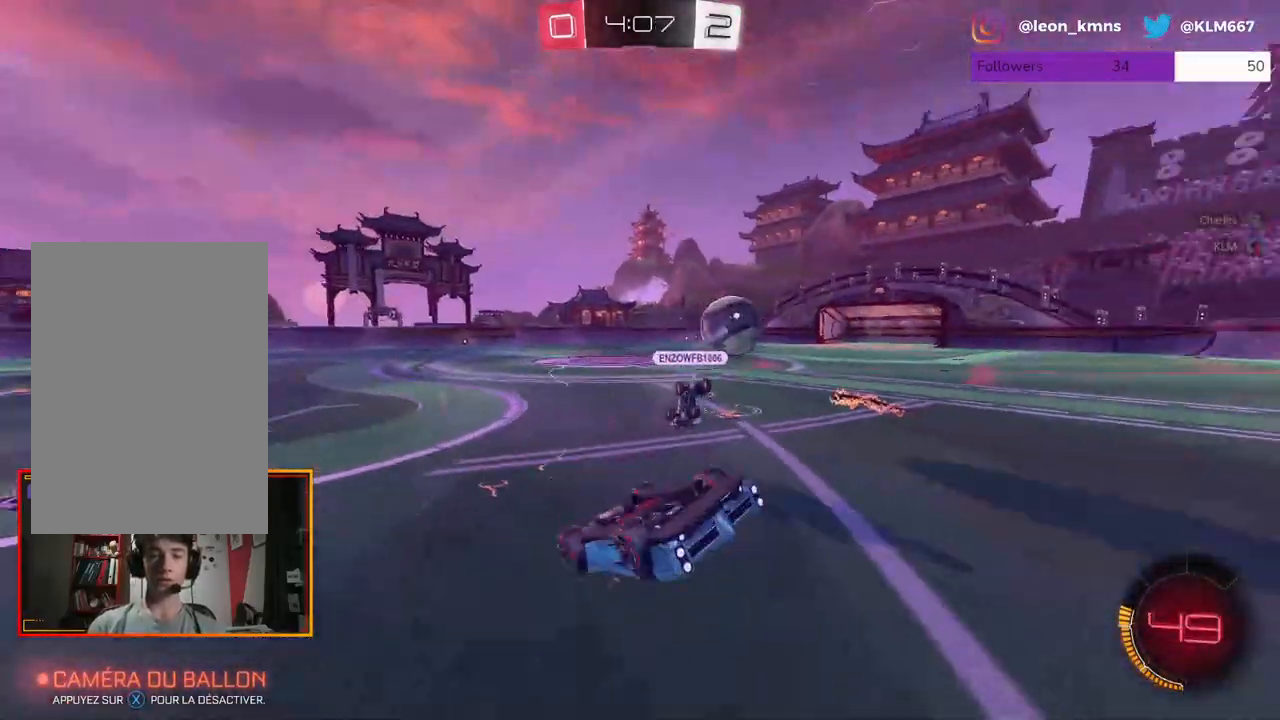
{"buttons": ["A", "R2"], "left_stick": "left", "right_stick": "center", "events": [[150, "left_stick", "left"], [500, "A", "down"]]}
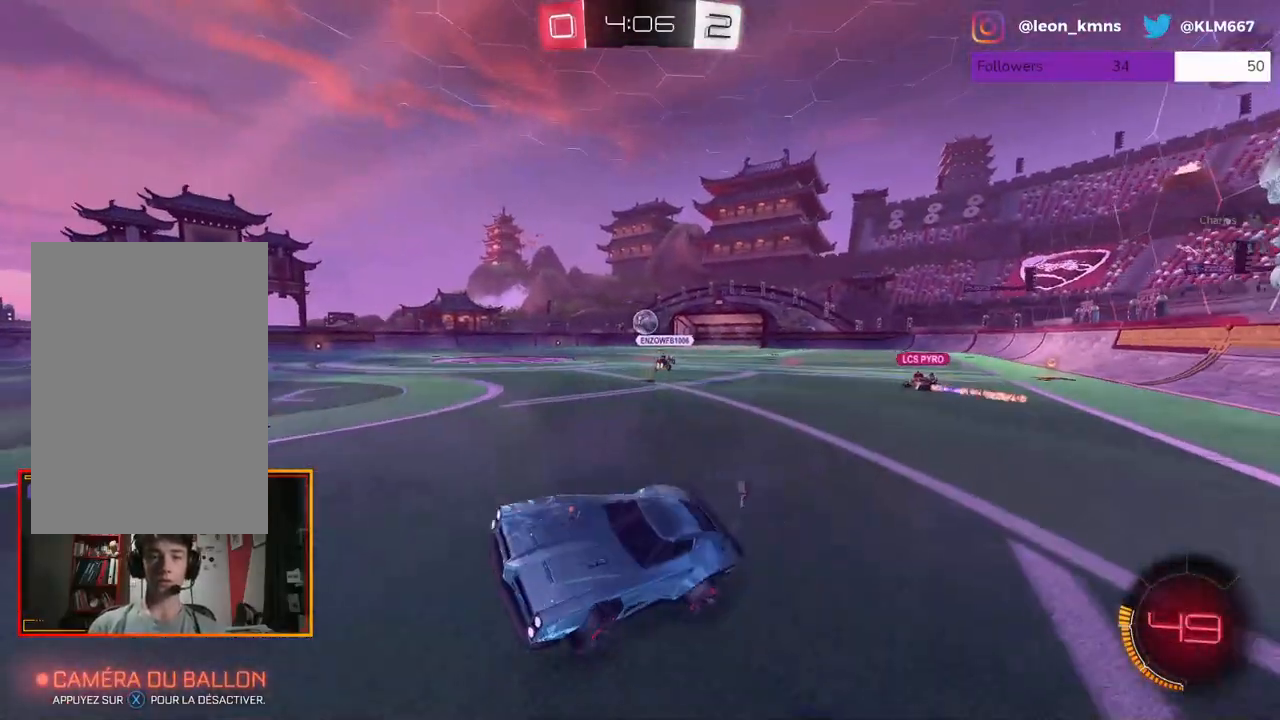
{"buttons": ["A", "R2"], "left_stick": "left", "right_stick": "center", "events": []}
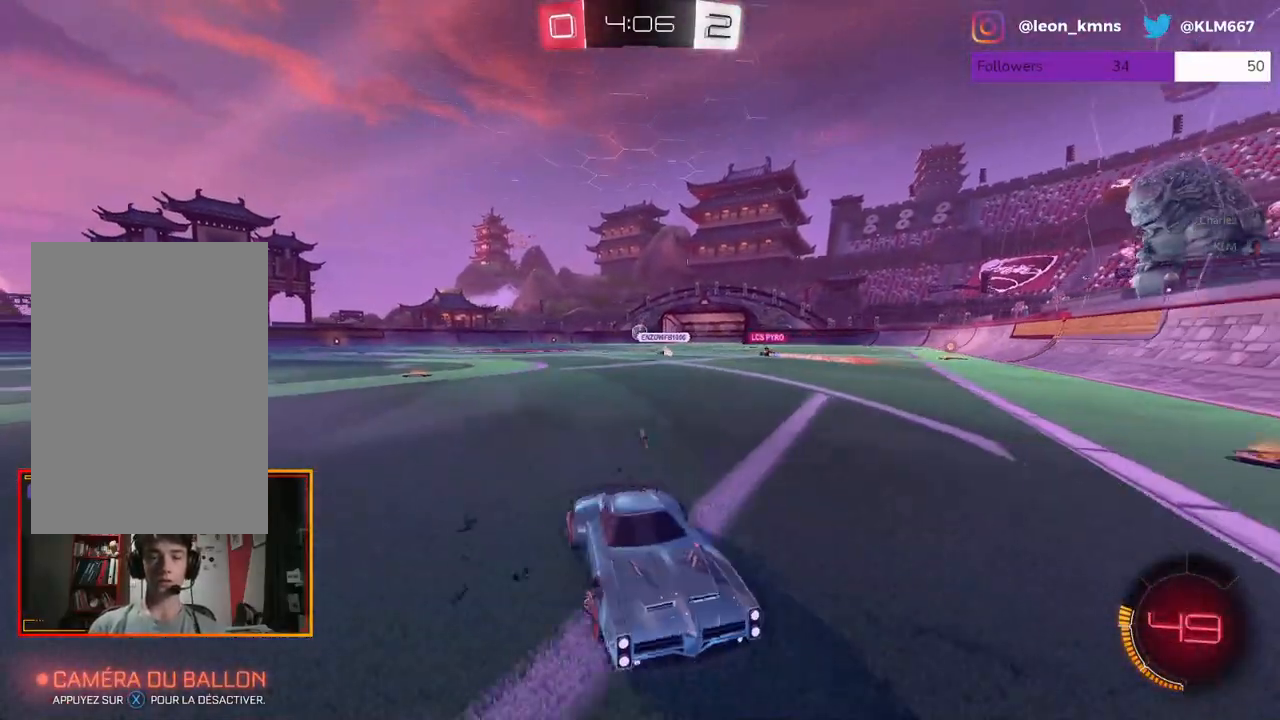
{"buttons": ["R1", "R2"], "left_stick": "left", "right_stick": "center", "events": [[250, "R1", "down"], [267, "A", "up"]]}
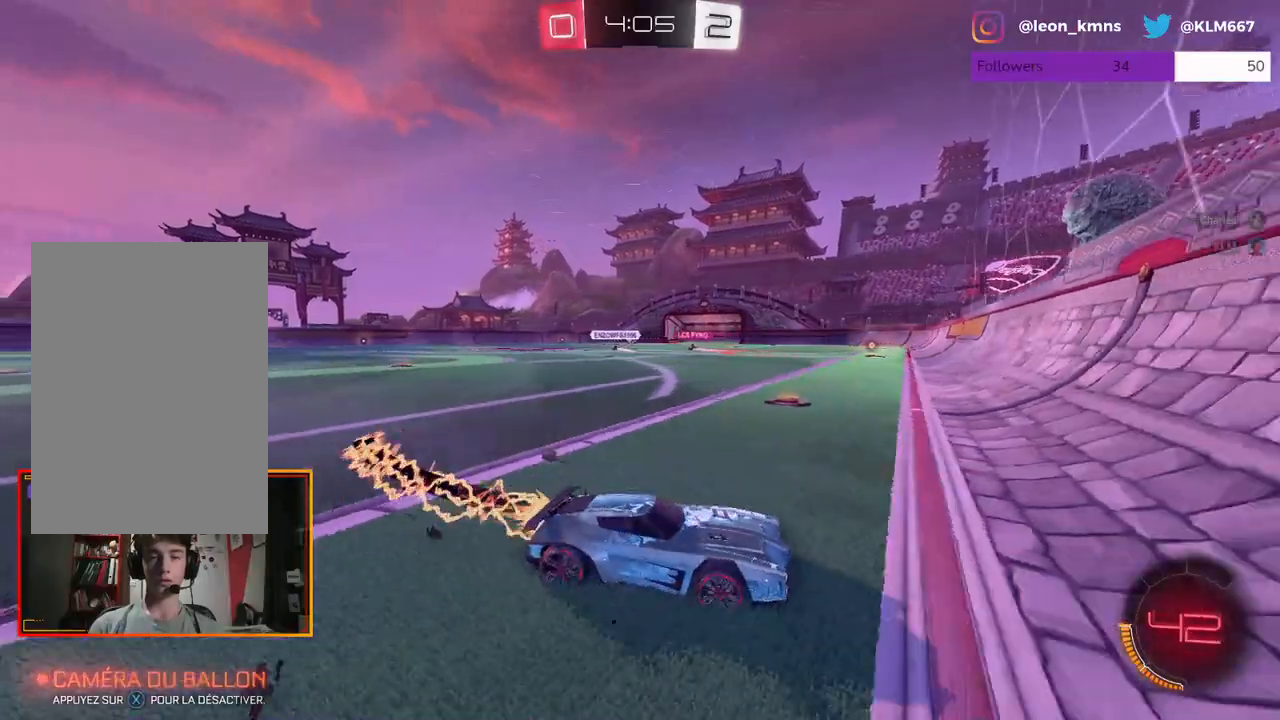
{"buttons": ["R1", "R2"], "left_stick": "left", "right_stick": "center", "events": []}
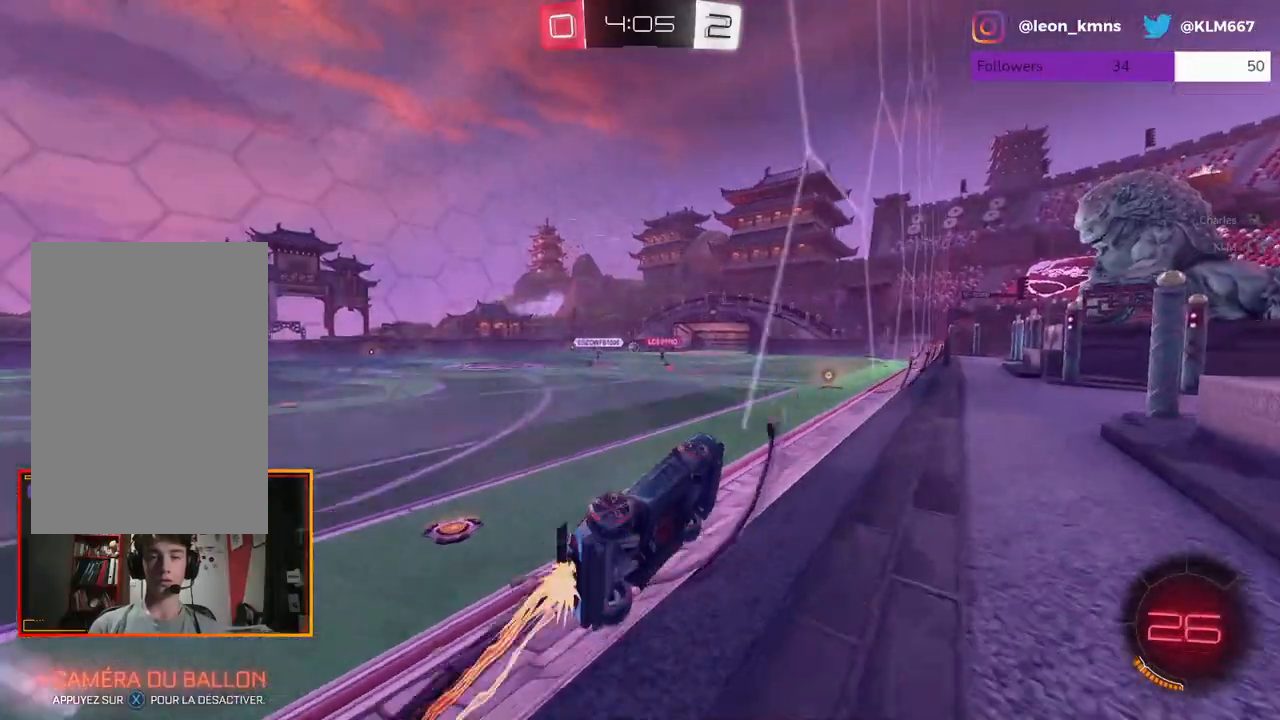
{"buttons": ["R1", "R2"], "left_stick": "center", "right_stick": "center", "events": [[17, "left_stick", "center"], [217, "left_stick", "left"], [383, "left_stick", "center"]]}
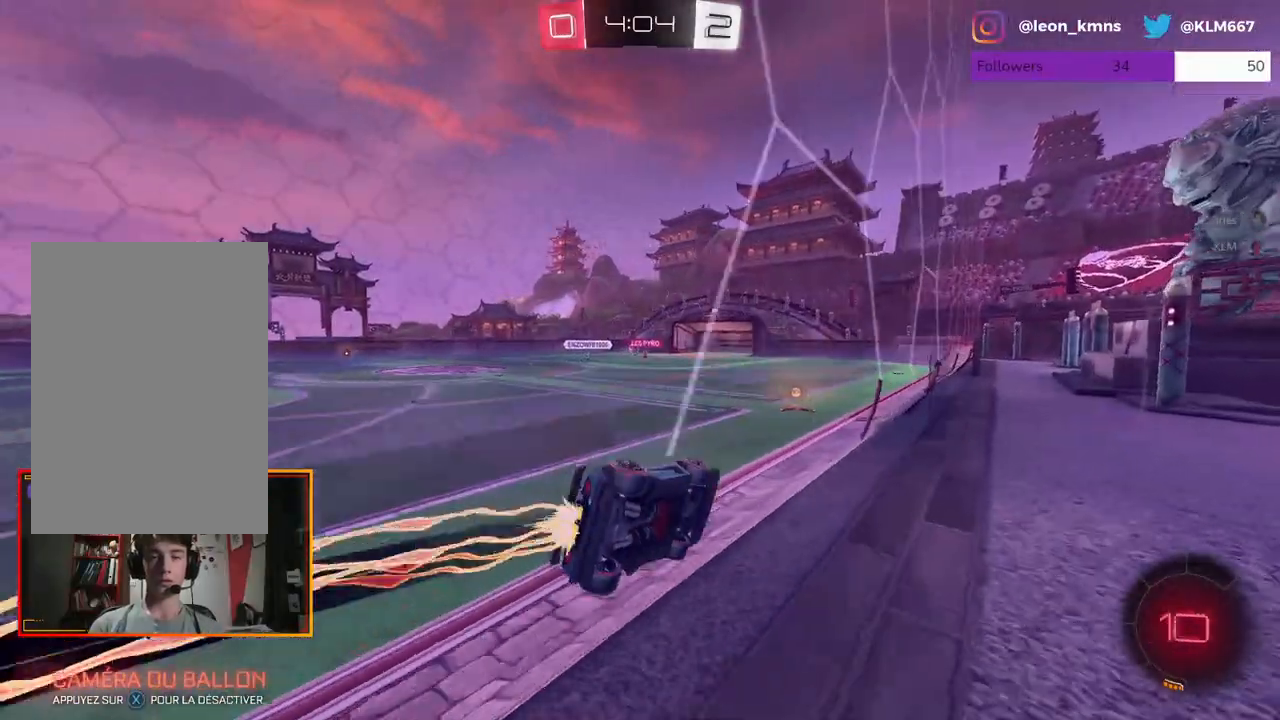
{"buttons": ["R2"], "left_stick": "right", "right_stick": "center", "events": [[17, "R1", "up"], [100, "left_stick", "left"], [233, "left_stick", "center"], [467, "left_stick", "right"]]}
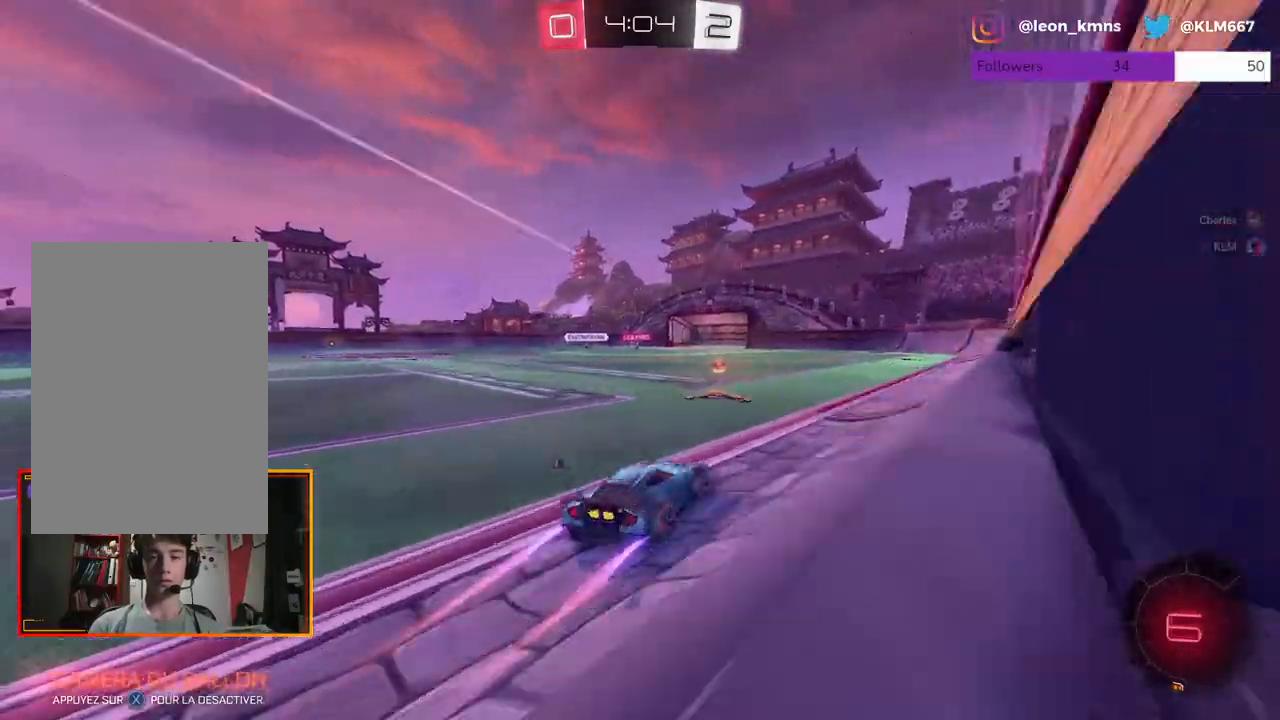
{"buttons": ["B", "R2"], "left_stick": "center", "right_stick": "center", "events": [[100, "left_stick", "up-right"], [133, "A", "down"], [133, "R1", "down"], [167, "L1", "down"], [200, "L2", "down"], [217, "A", "up"], [233, "left_stick", "up"], [283, "A", "down"], [350, "L2", "up"], [367, "A", "up"], [367, "L1", "up"], [383, "R1", "up"], [483, "left_stick", "center"], [500, "B", "down"]]}
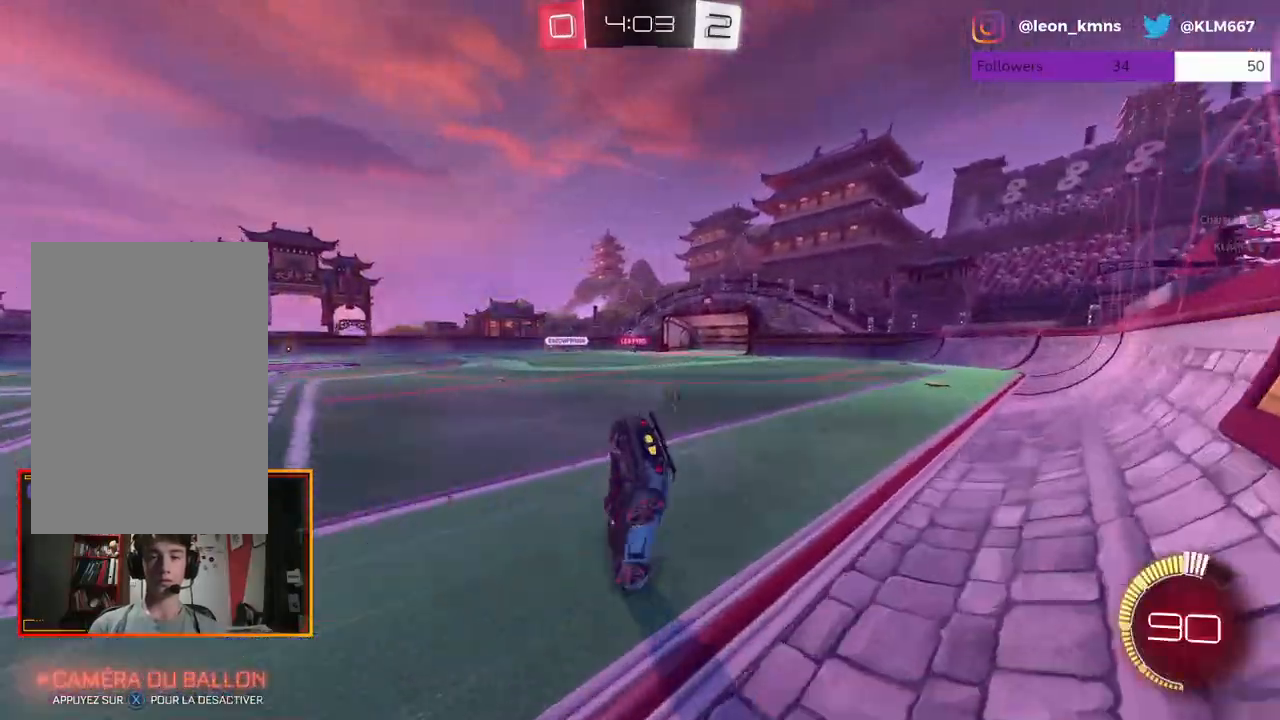
{"buttons": ["B", "R2"], "left_stick": "center", "right_stick": "center", "events": []}
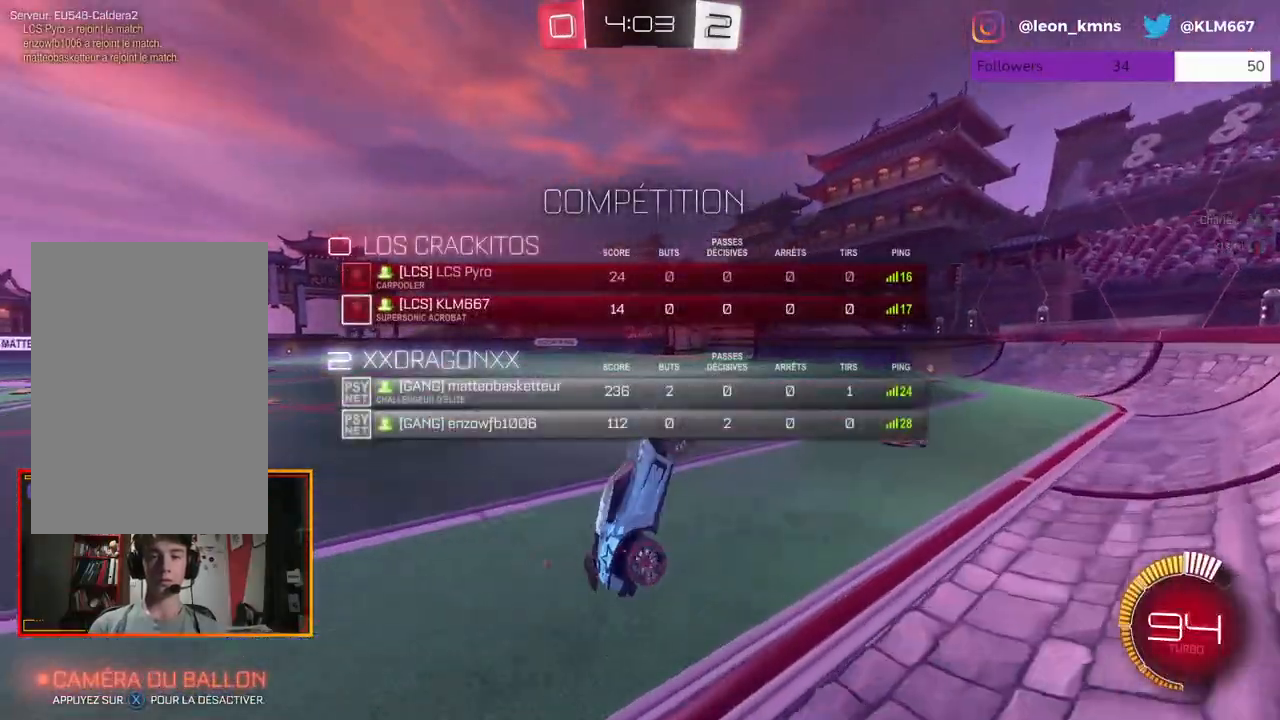
{"buttons": ["R2"], "left_stick": "center", "right_stick": "center", "events": [[200, "left_stick", "left"], [283, "B", "up"], [433, "left_stick", "center"]]}
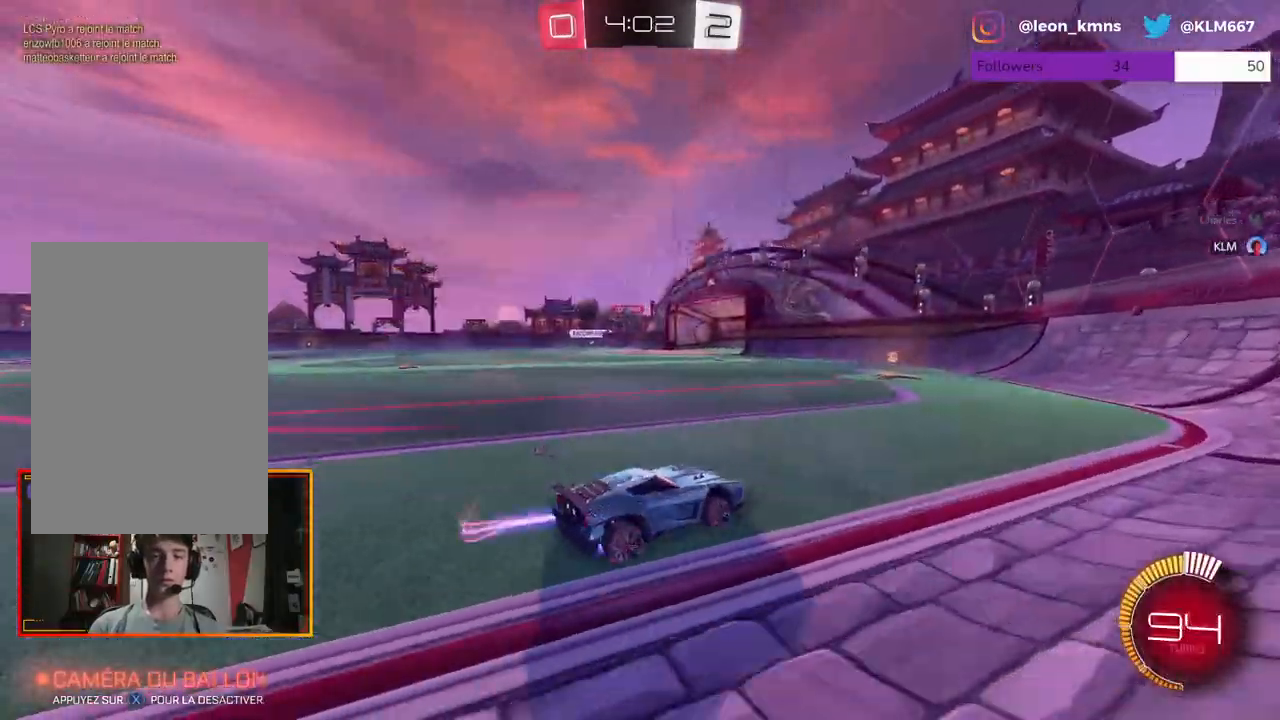
{"buttons": ["R2"], "left_stick": "right", "right_stick": "center", "events": [[117, "left_stick", "left"], [367, "left_stick", "center"], [500, "left_stick", "right"]]}
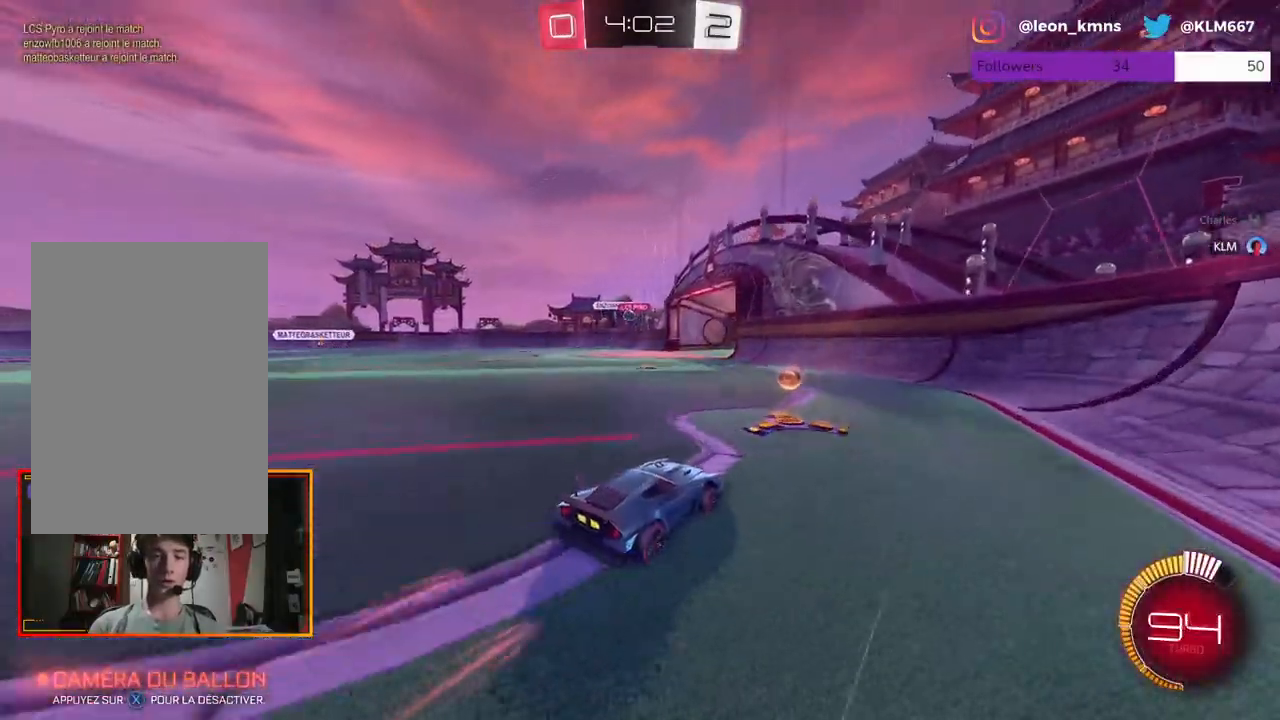
{"buttons": ["R2"], "left_stick": "center", "right_stick": "center", "events": [[100, "left_stick", "center"], [183, "left_stick", "left"], [267, "R1", "down"], [417, "left_stick", "center"], [483, "R1", "up"]]}
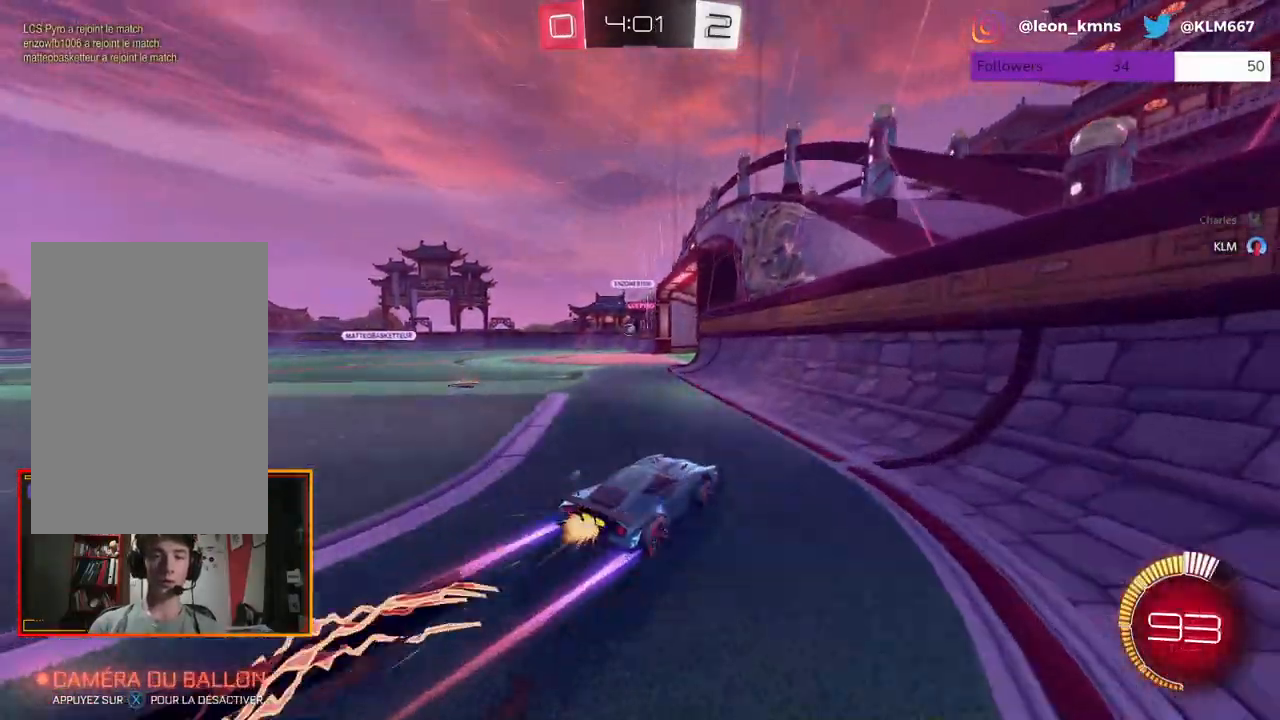
{"buttons": [], "left_stick": "left", "right_stick": "center", "events": [[67, "left_stick", "left"], [333, "left_stick", "center"], [417, "R2", "up"], [500, "left_stick", "left"]]}
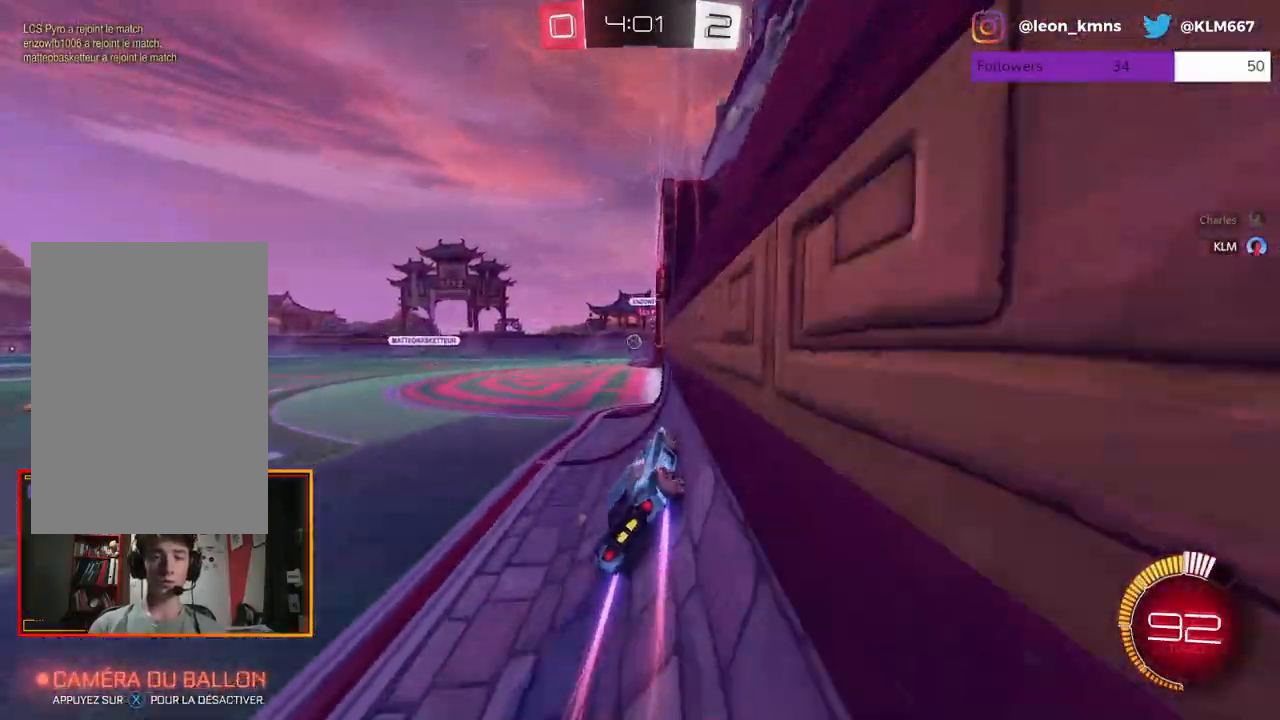
{"buttons": ["L2"], "left_stick": "center", "right_stick": "center", "events": [[133, "left_stick", "center"], [150, "L2", "down"]]}
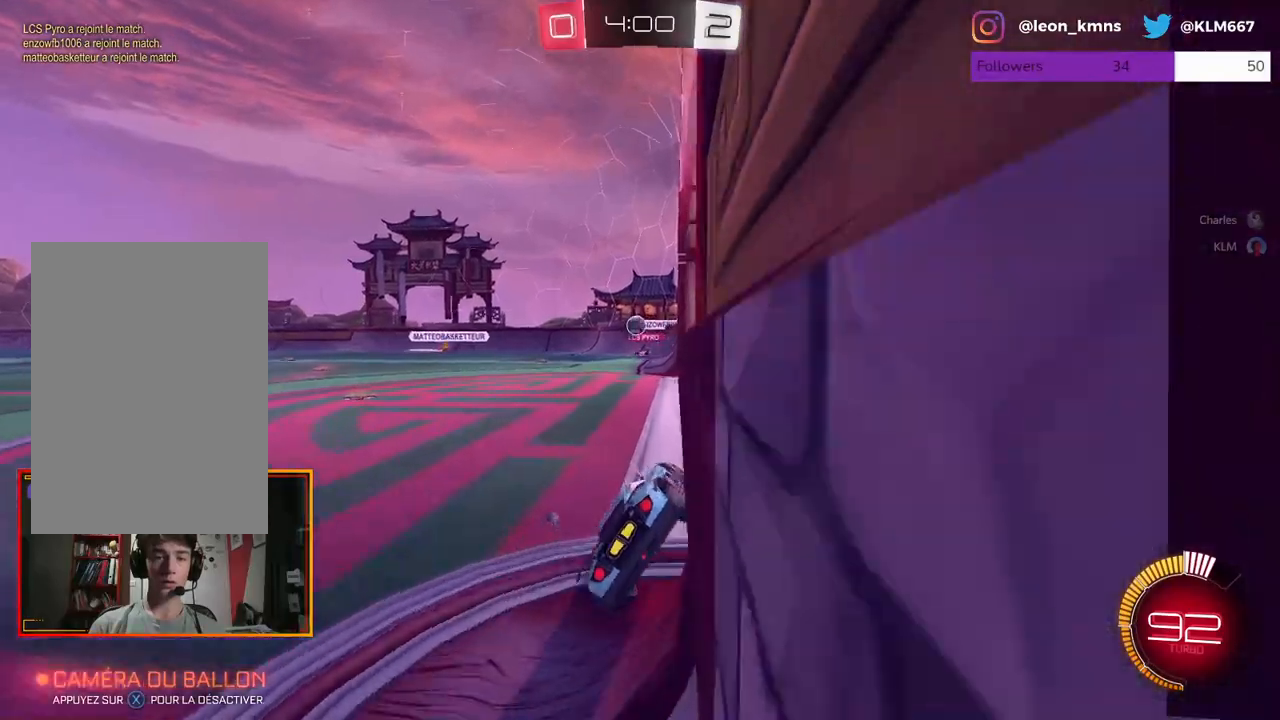
{"buttons": ["R2"], "left_stick": "center", "right_stick": "center", "events": [[100, "L2", "up"], [300, "R2", "down"]]}
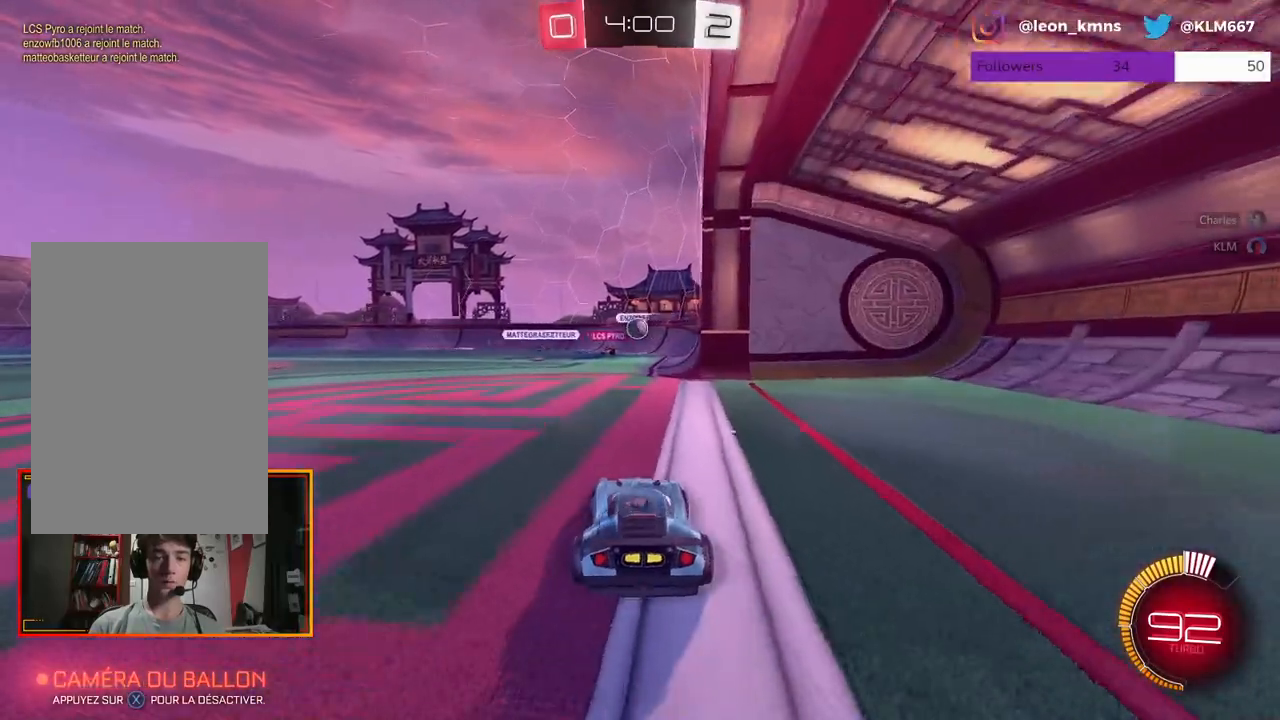
{"buttons": ["R2"], "left_stick": "center", "right_stick": "center", "events": [[200, "left_stick", "right"], [267, "R2", "up"], [350, "R2", "down"], [383, "left_stick", "center"]]}
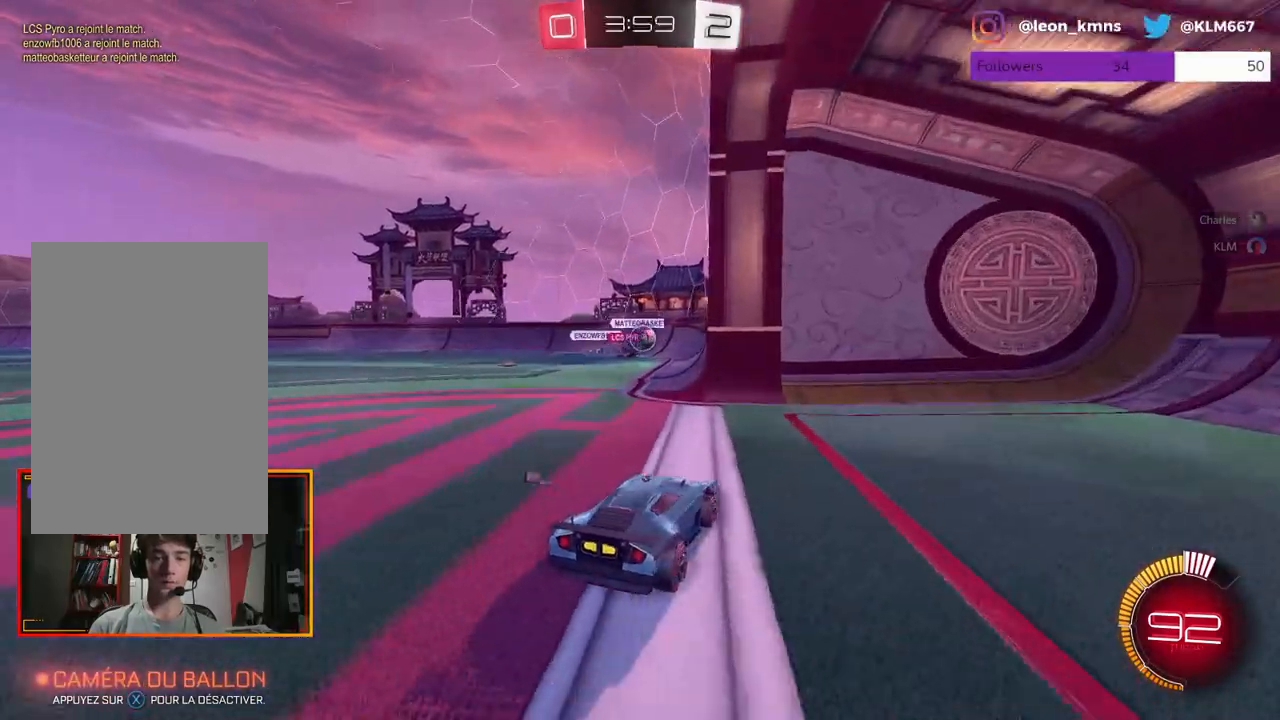
{"buttons": ["R2"], "left_stick": "left", "right_stick": "center", "events": [[33, "left_stick", "left"], [167, "L2", "down"], [167, "R2", "up"], [350, "R2", "down"], [400, "L2", "up"]]}
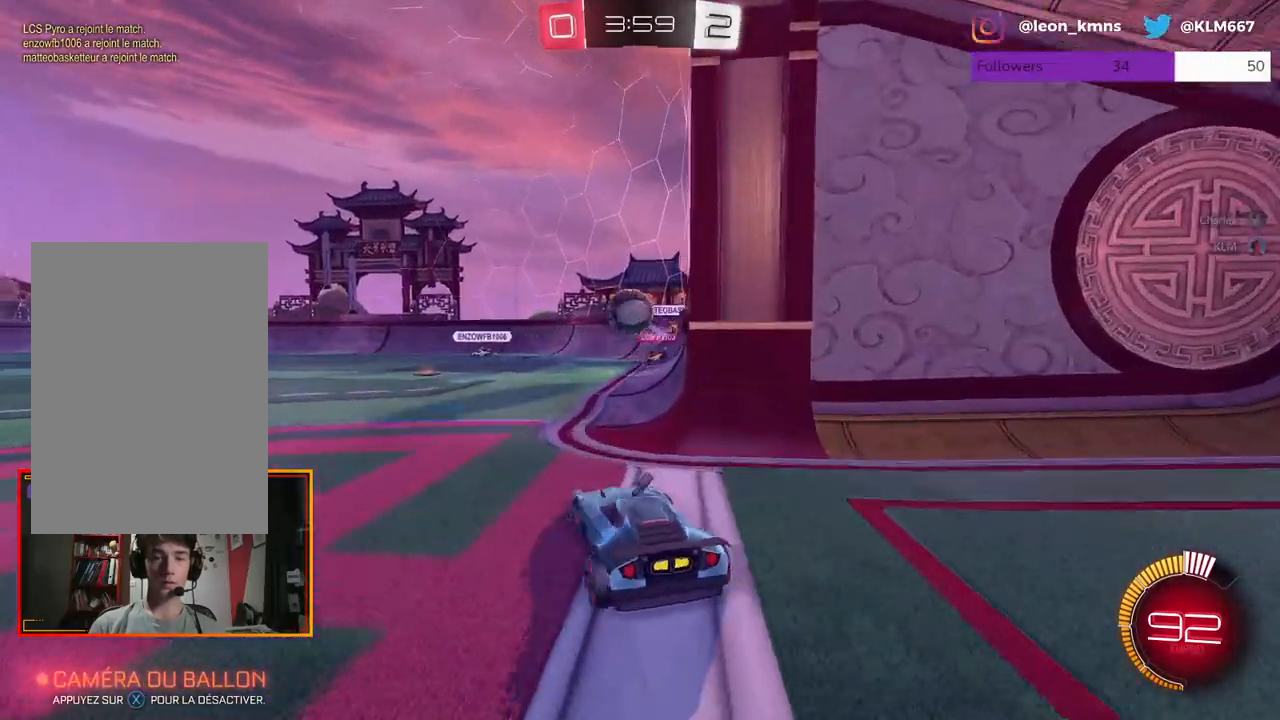
{"buttons": ["R2"], "left_stick": "left", "right_stick": "center", "events": [[350, "left_stick", "down-left"], [467, "left_stick", "left"]]}
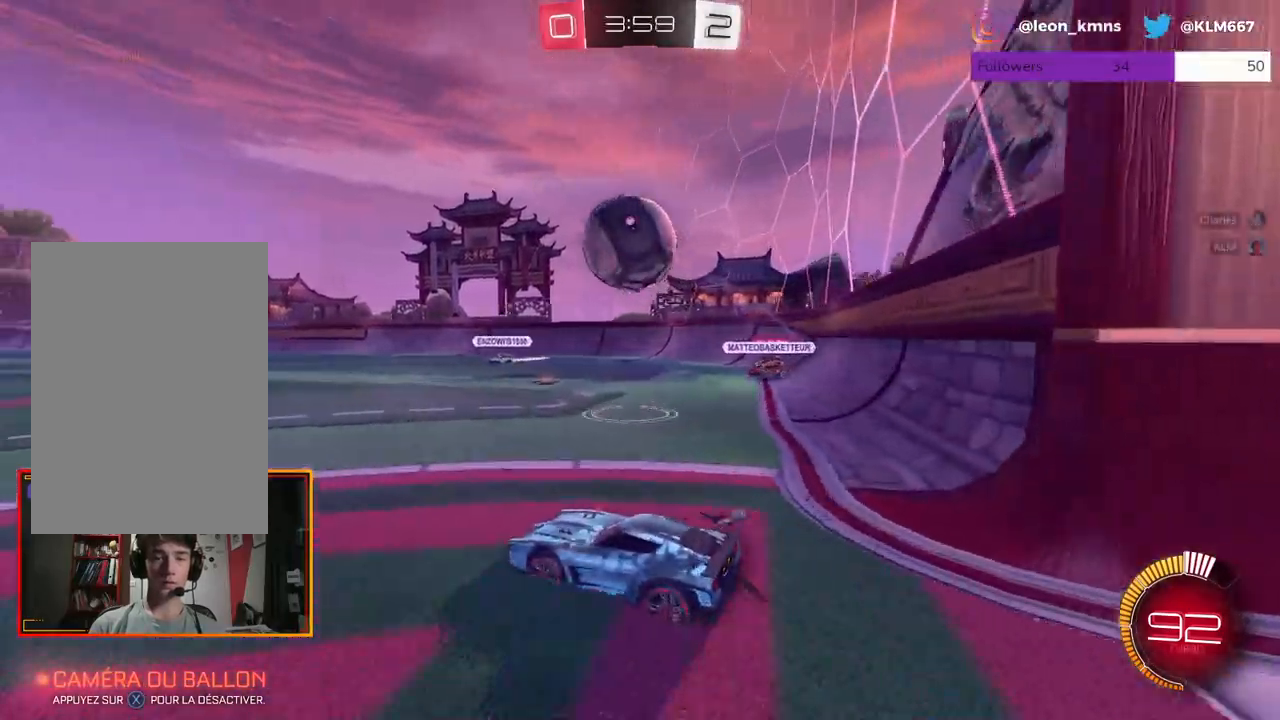
{"buttons": ["A", "L1", "R1"], "left_stick": "down", "right_stick": "center", "events": [[100, "left_stick", "center"], [200, "A", "down"], [200, "R2", "up"], [217, "left_stick", "down"], [400, "A", "up"], [433, "R1", "down"], [467, "A", "down"], [500, "L1", "down"]]}
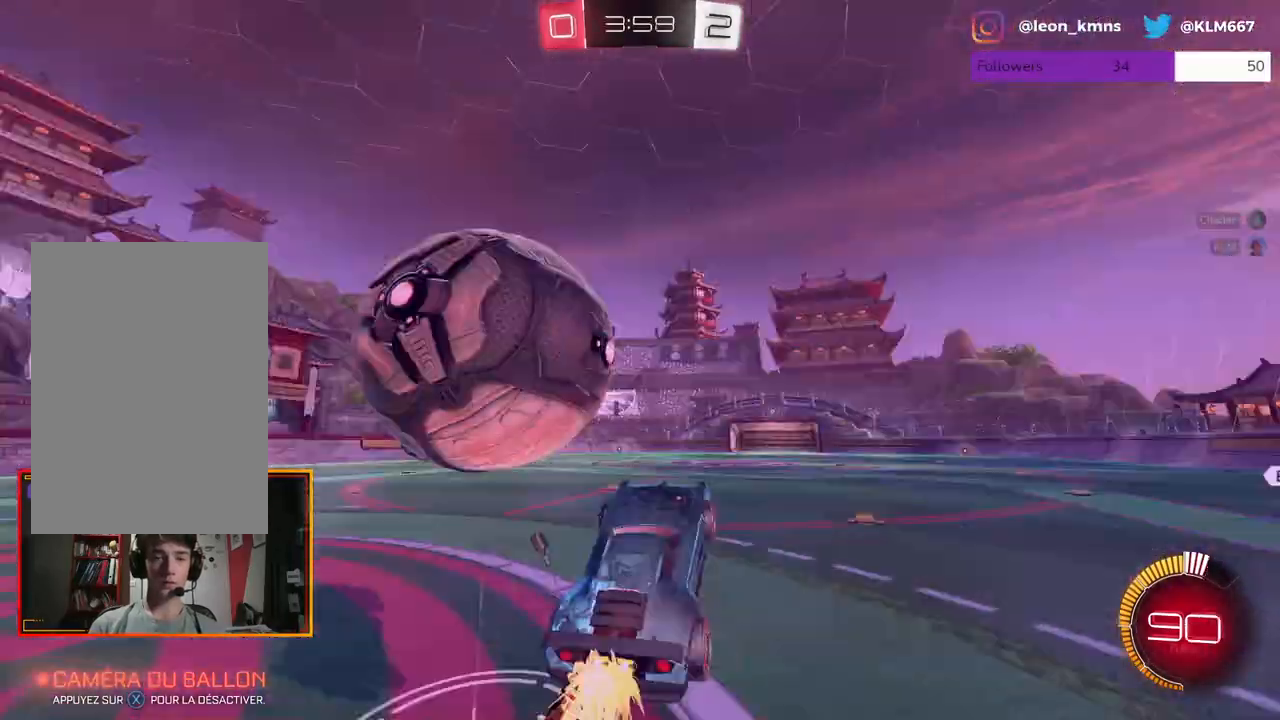
{"buttons": ["R2"], "left_stick": "center", "right_stick": "center", "events": [[33, "left_stick", "down-left"], [133, "R1", "up"], [167, "A", "up"], [217, "L1", "up"], [233, "left_stick", "up-left"], [300, "left_stick", "center"], [483, "R2", "down"]]}
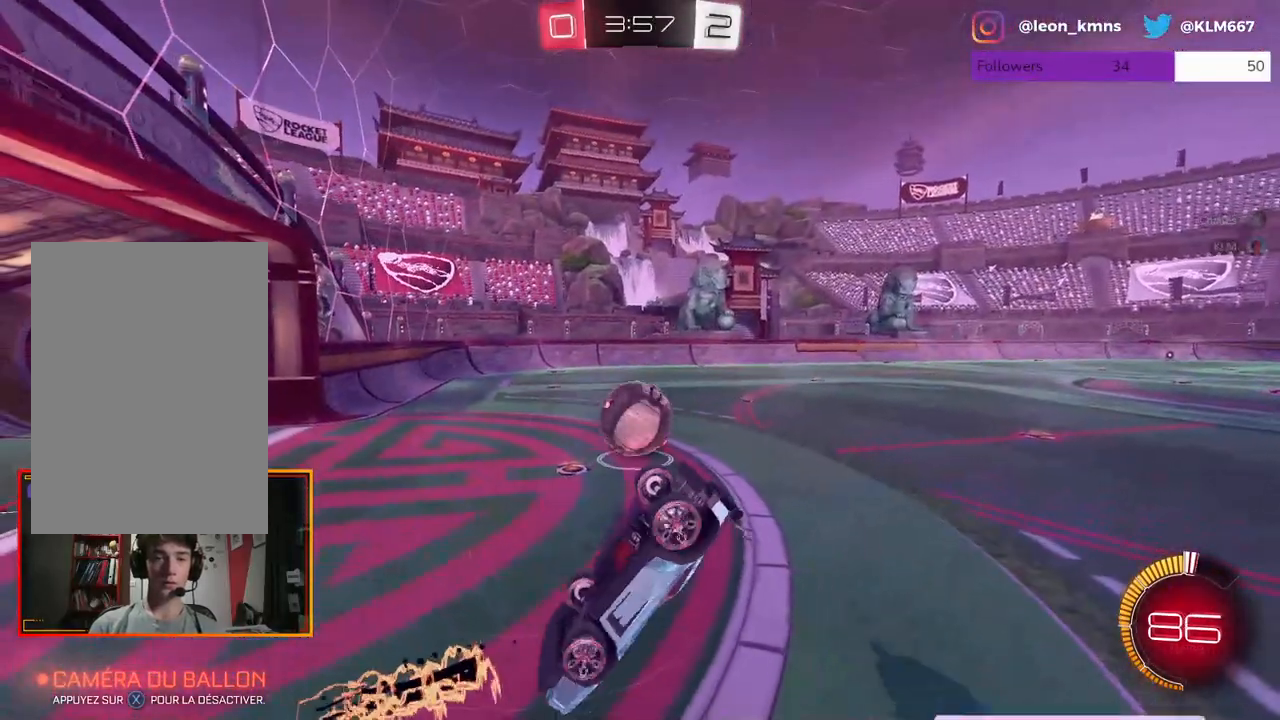
{"buttons": ["R2"], "left_stick": "center", "right_stick": "center", "events": [[183, "left_stick", "down"], [383, "left_stick", "center"]]}
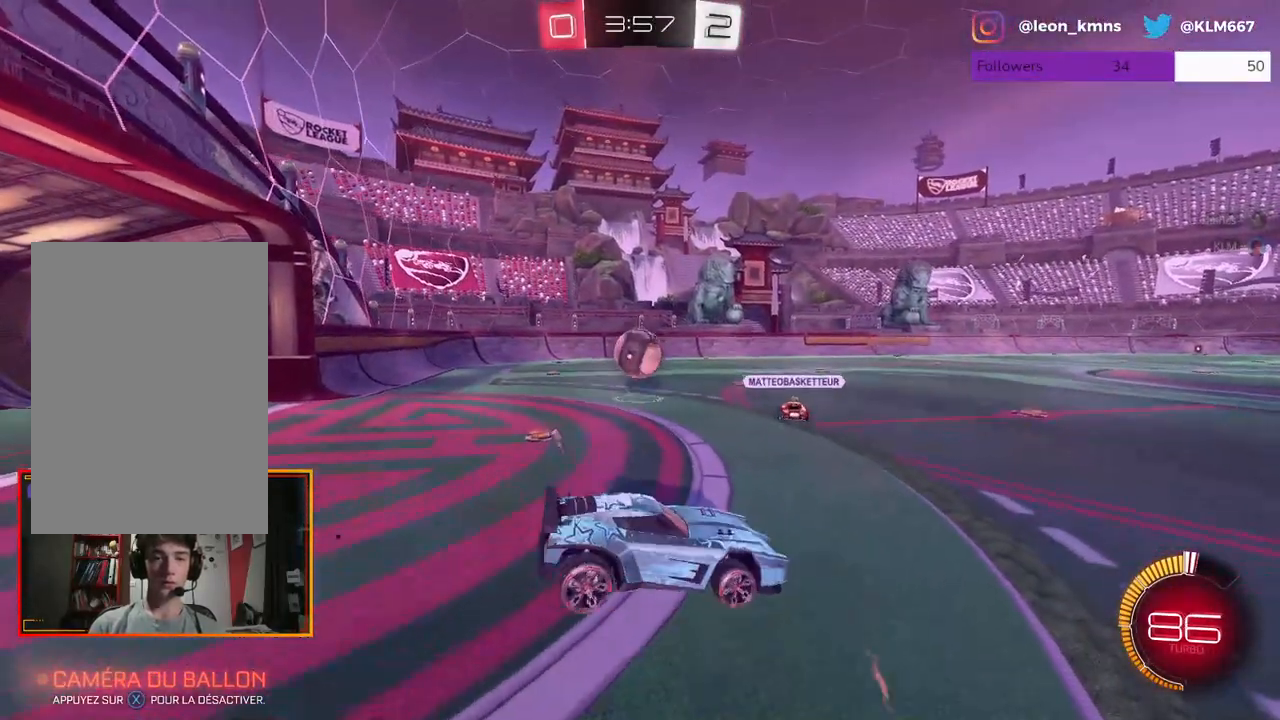
{"buttons": ["L1", "R2"], "left_stick": "left", "right_stick": "center", "events": [[50, "left_stick", "left"], [267, "L1", "down"], [417, "L1", "up"], [500, "L1", "down"]]}
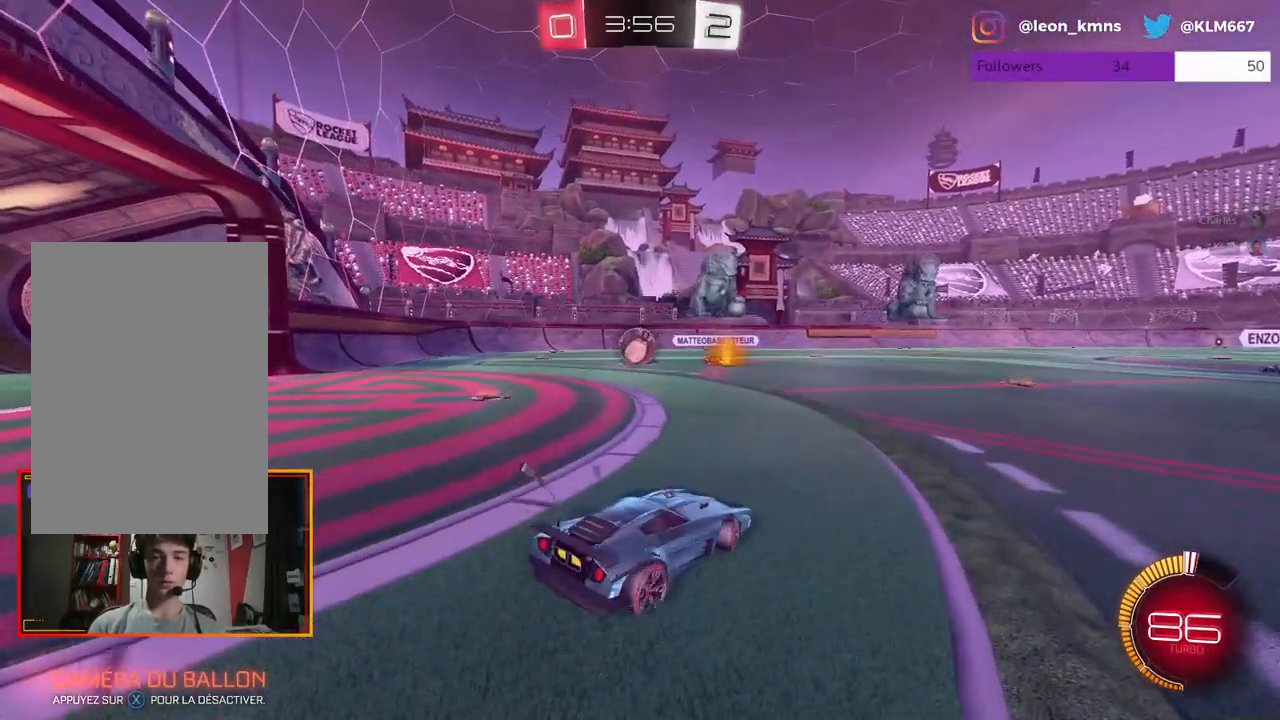
{"buttons": ["R2"], "left_stick": "left", "right_stick": "center", "events": [[117, "L1", "up"]]}